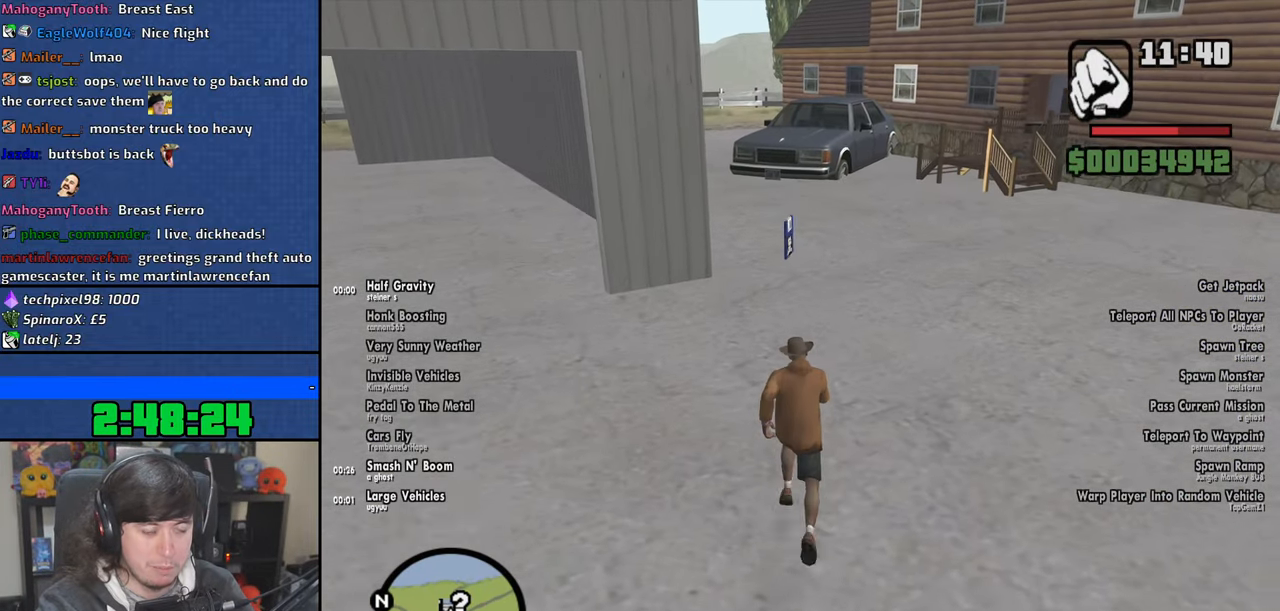
Gameplay with keyboard and mouse; each line is a JSON object with the keys and mouse buttons held at the frame after it. "events" lists presses ("down") and releases ("up") of "1", "2", "3", "4", "5", "6", "8", "a", "alt", "b", "c", "ctrl", "d", "down", "e", "escape", "f", "f1", "f2", "f3", "g", "h", "left", "n", "num2", "q", "r", "right", "s", "shift", "space", "t", "tab", "up", "v", "w", "x", "y", "z", "mouse_left", "mouse_wheel" and "mouse_right" between this image and that frame as [ms after this image, input, new state], when the widget could be followed in between. "mouse_left", "mouse_wheel", "mouse_right" = the "left", "wheel", "right" buttons of the "mouse" list. No other keys are recorded. "wheel" means that the mouse wheel is clicked or scrolled. Mouse movement is not recorded.
{"keys": ["w"], "mouse": [], "events": [[83, "space", "down"], [166, "space", "up"], [283, "space", "down"], [383, "space", "up"]]}
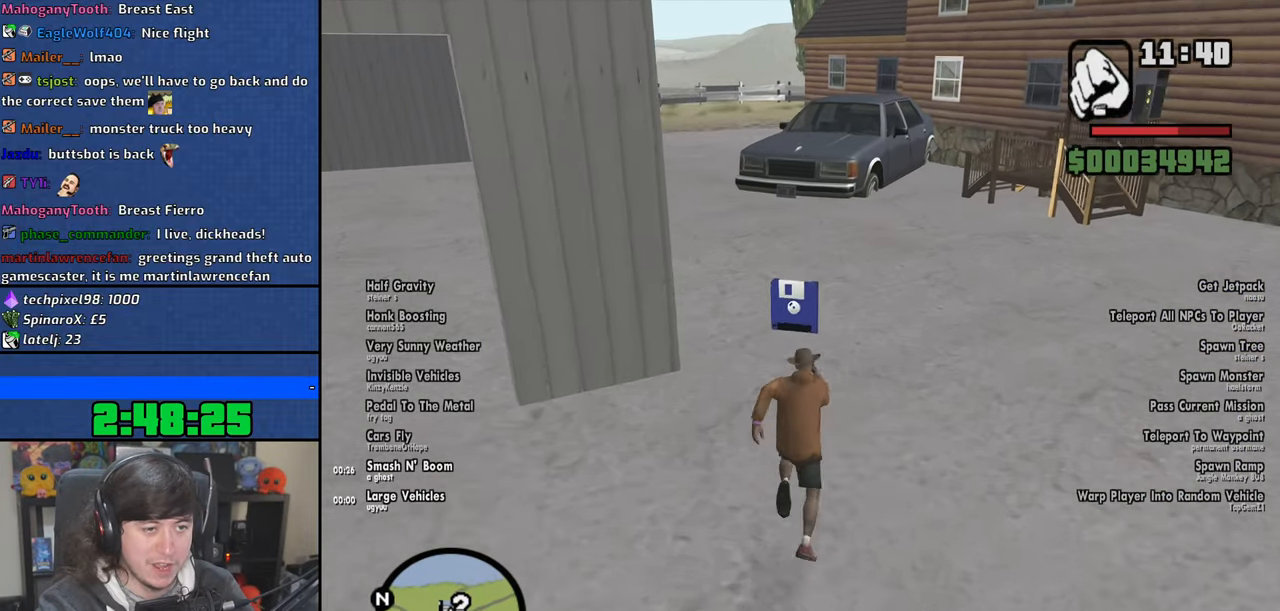
{"keys": ["d"], "mouse": [], "events": [[433, "d", "down"], [466, "w", "up"]]}
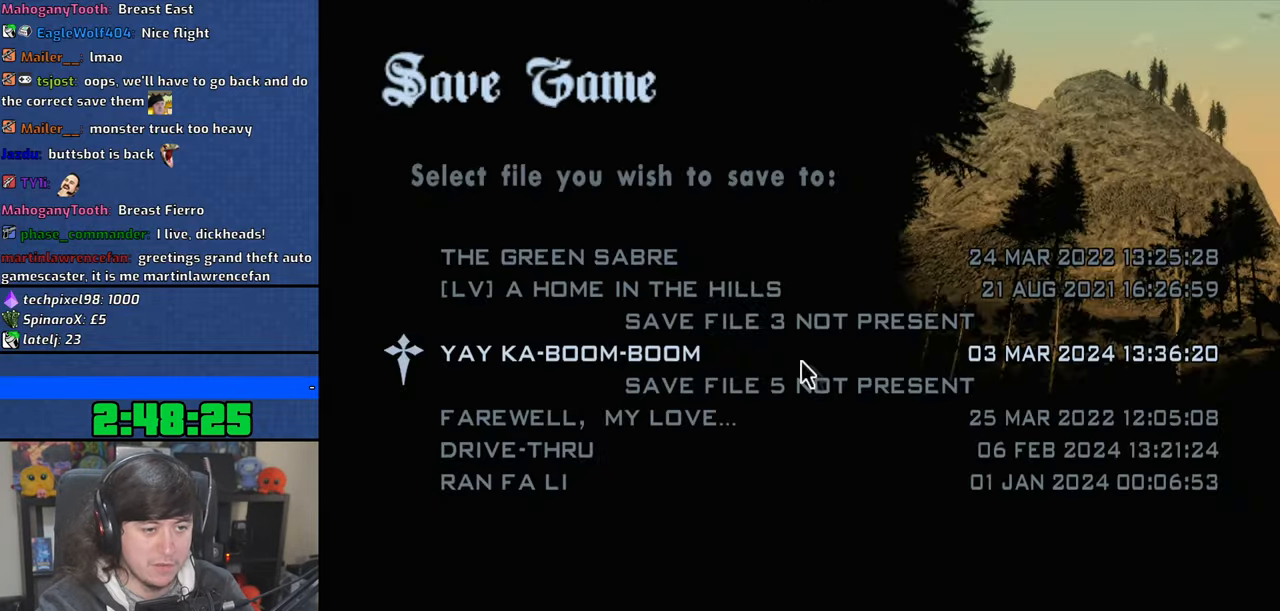
{"keys": [], "mouse": ["left"], "events": [[183, "d", "up"], [266, "mouse_left", "down"], [350, "mouse_left", "up"], [466, "mouse_left", "down"]]}
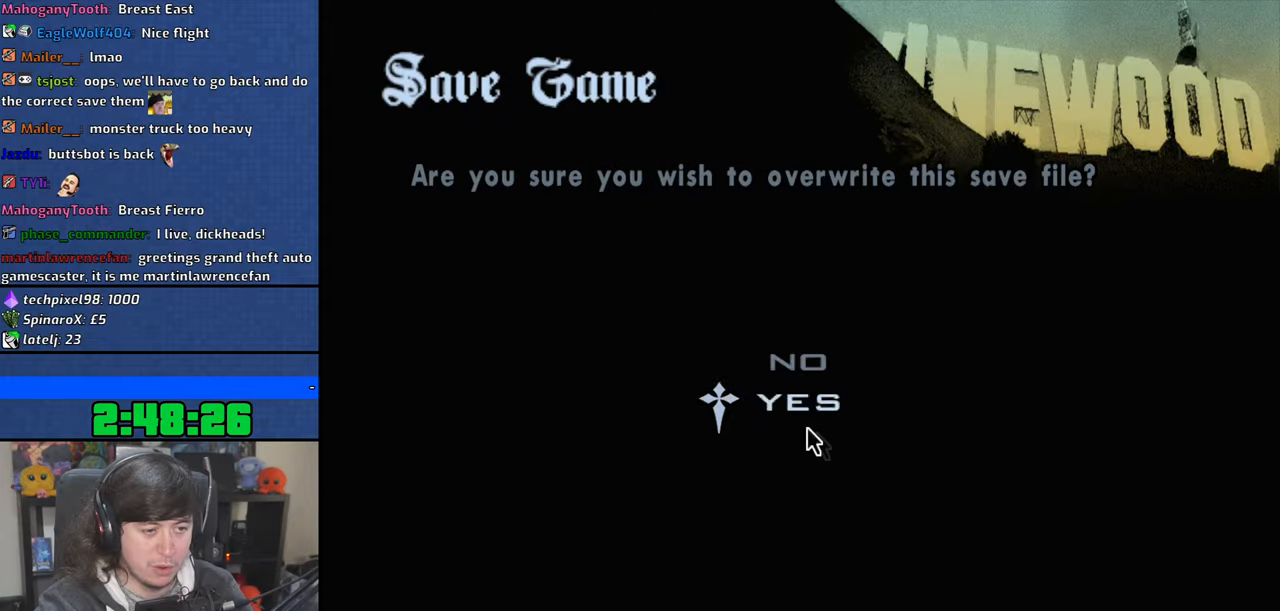
{"keys": ["w"], "mouse": [], "events": [[50, "mouse_left", "up"], [100, "mouse_left", "down"], [183, "mouse_left", "up"], [333, "w", "down"]]}
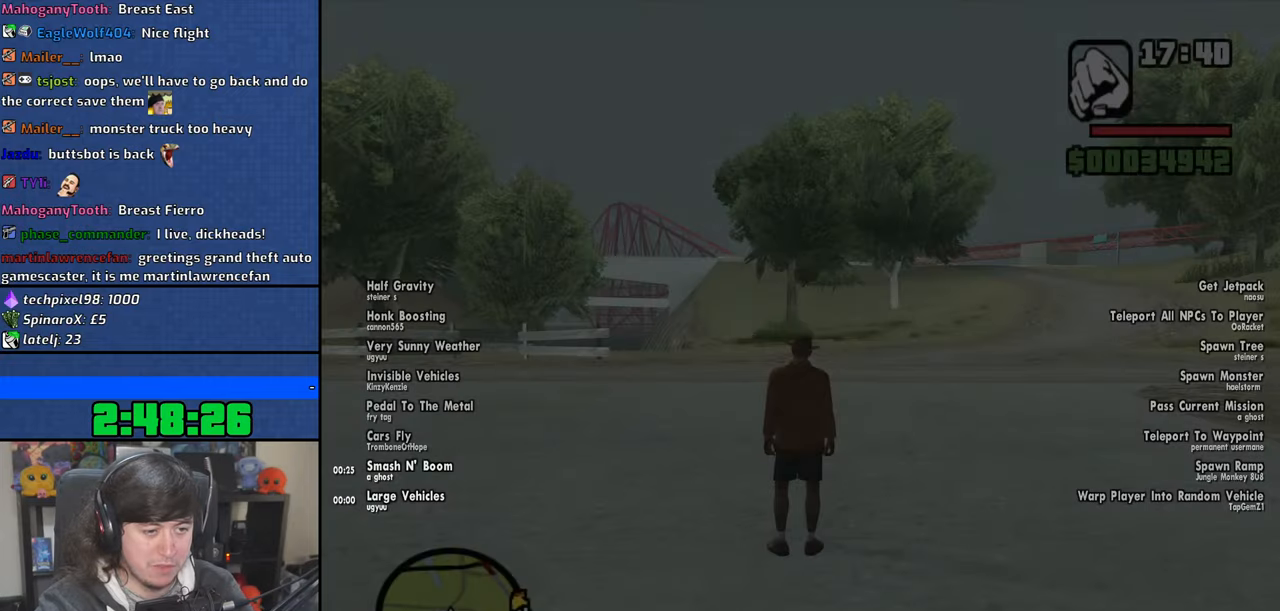
{"keys": ["a", "w"], "mouse": [], "events": [[83, "a", "down"], [316, "space", "down"], [416, "space", "up"]]}
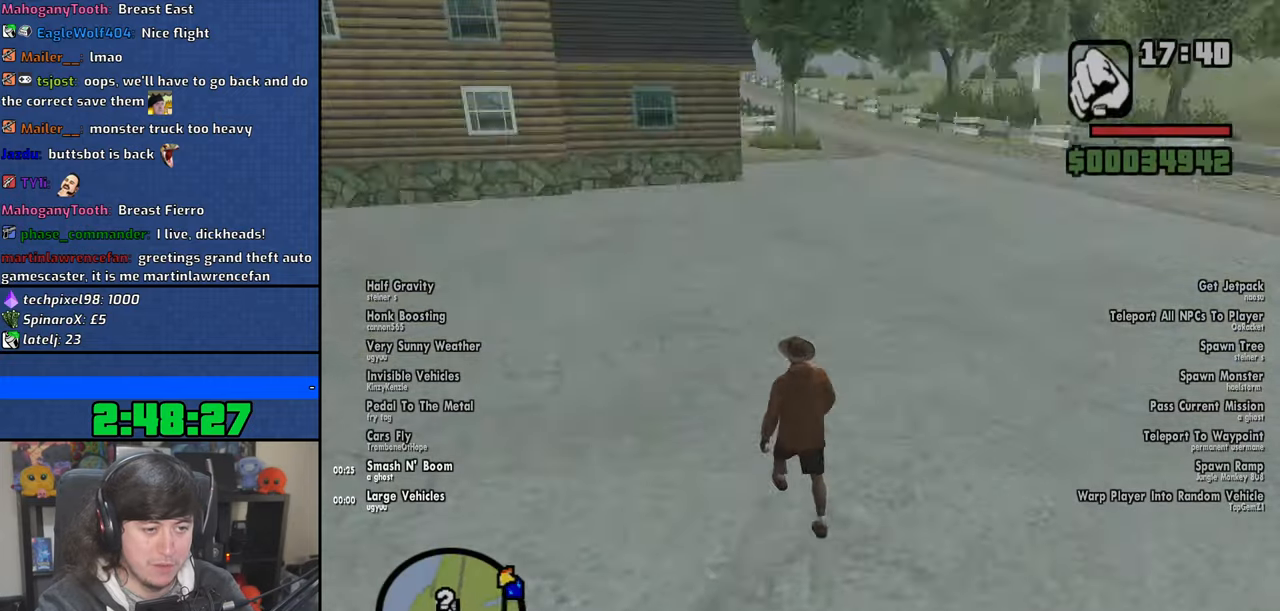
{"keys": ["space", "w"], "mouse": [], "events": [[16, "a", "up"], [33, "space", "down"], [116, "space", "up"], [250, "space", "down"], [333, "space", "up"], [483, "space", "down"]]}
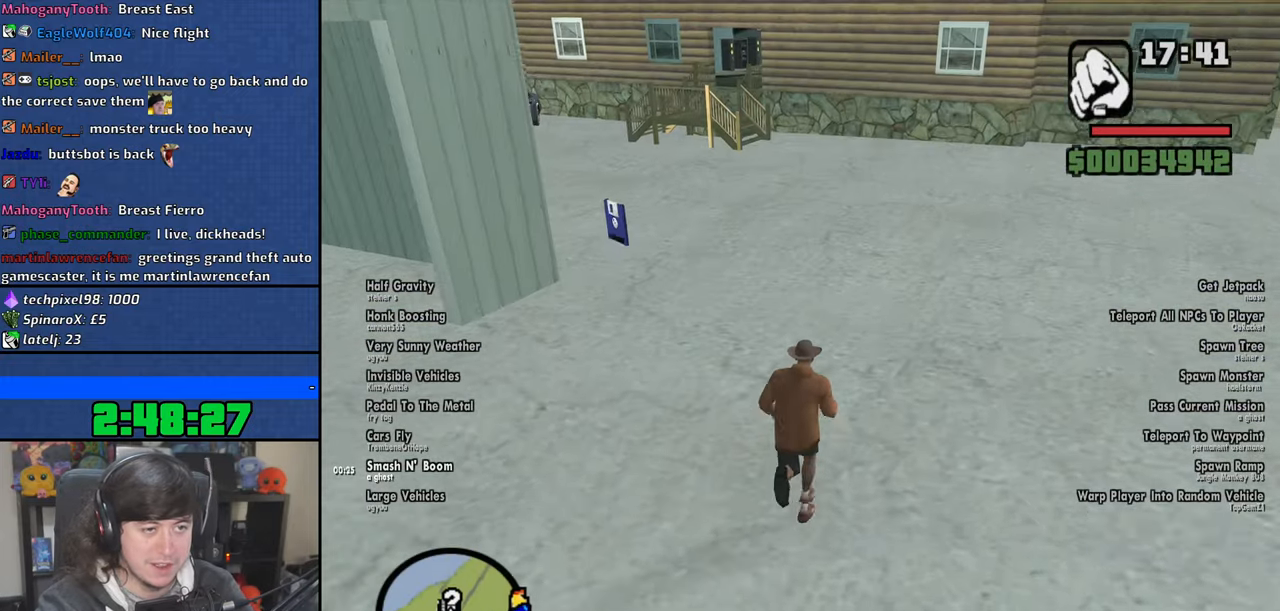
{"keys": ["w"], "mouse": [], "events": [[33, "space", "up"], [166, "space", "down"], [250, "space", "up"], [383, "space", "down"], [466, "space", "up"]]}
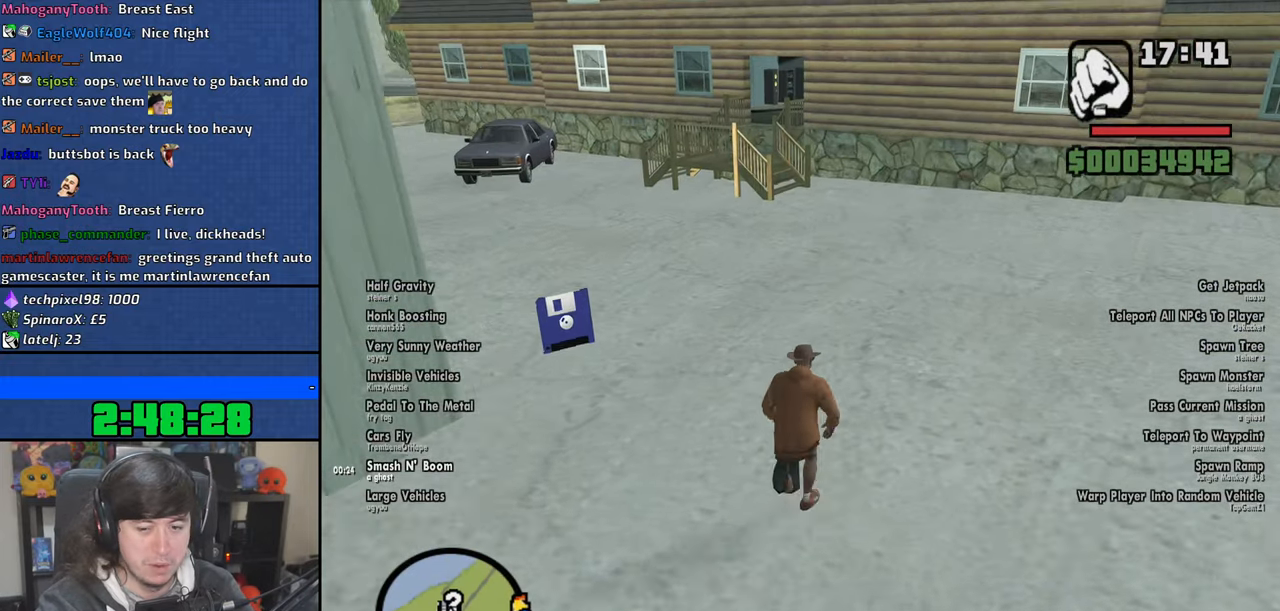
{"keys": ["w"], "mouse": [], "events": [[100, "space", "down"], [166, "space", "up"], [300, "space", "down"], [366, "space", "up"]]}
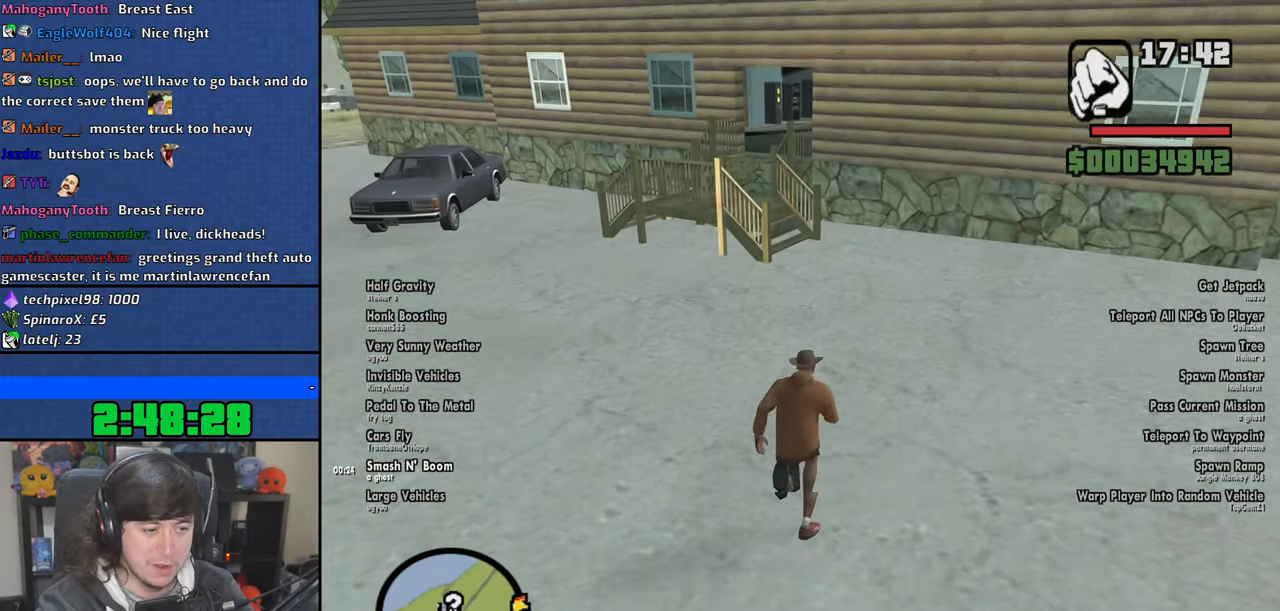
{"keys": ["w"], "mouse": [], "events": [[16, "space", "down"], [66, "space", "up"], [200, "space", "down"], [266, "space", "up"], [400, "space", "down"], [483, "space", "up"]]}
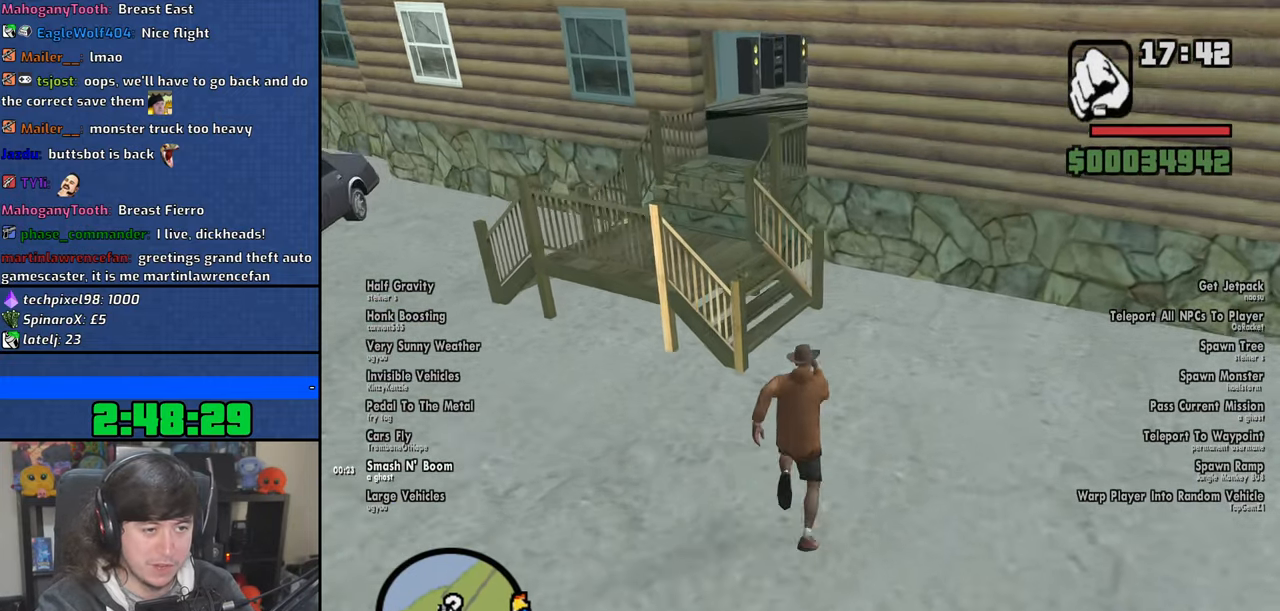
{"keys": ["w"], "mouse": [], "events": [[116, "space", "down"], [150, "a", "down"], [216, "space", "up"], [333, "space", "down"], [450, "a", "up"], [450, "space", "up"]]}
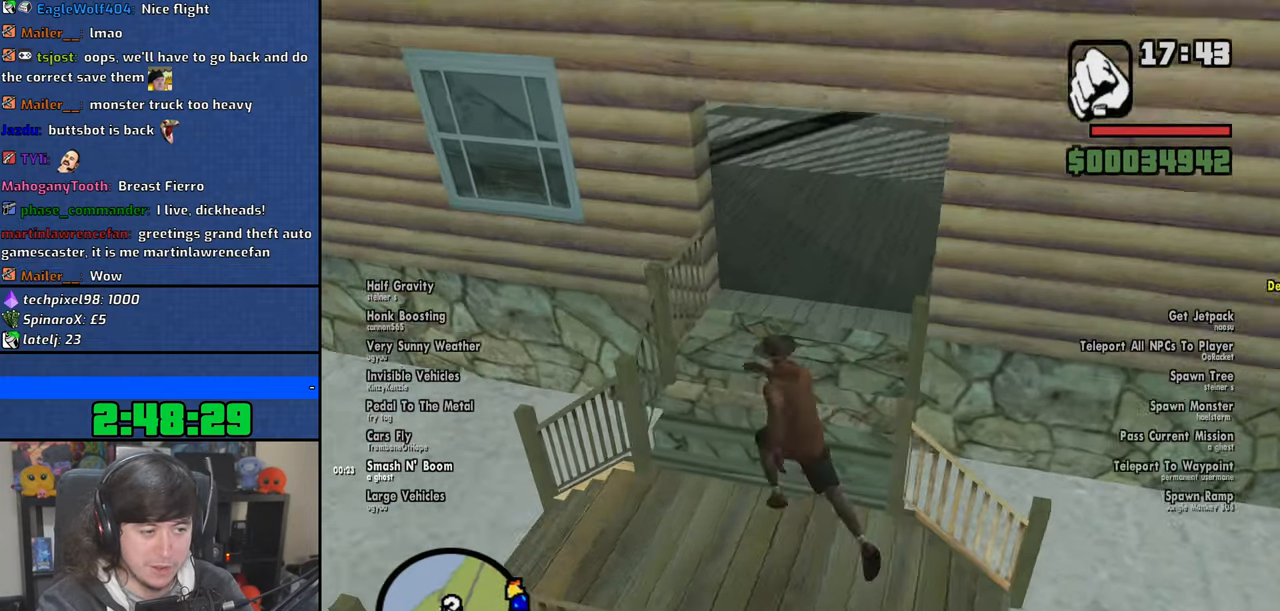
{"keys": ["w"], "mouse": [], "events": [[83, "space", "down"], [166, "space", "up"], [300, "space", "down"], [383, "space", "up"]]}
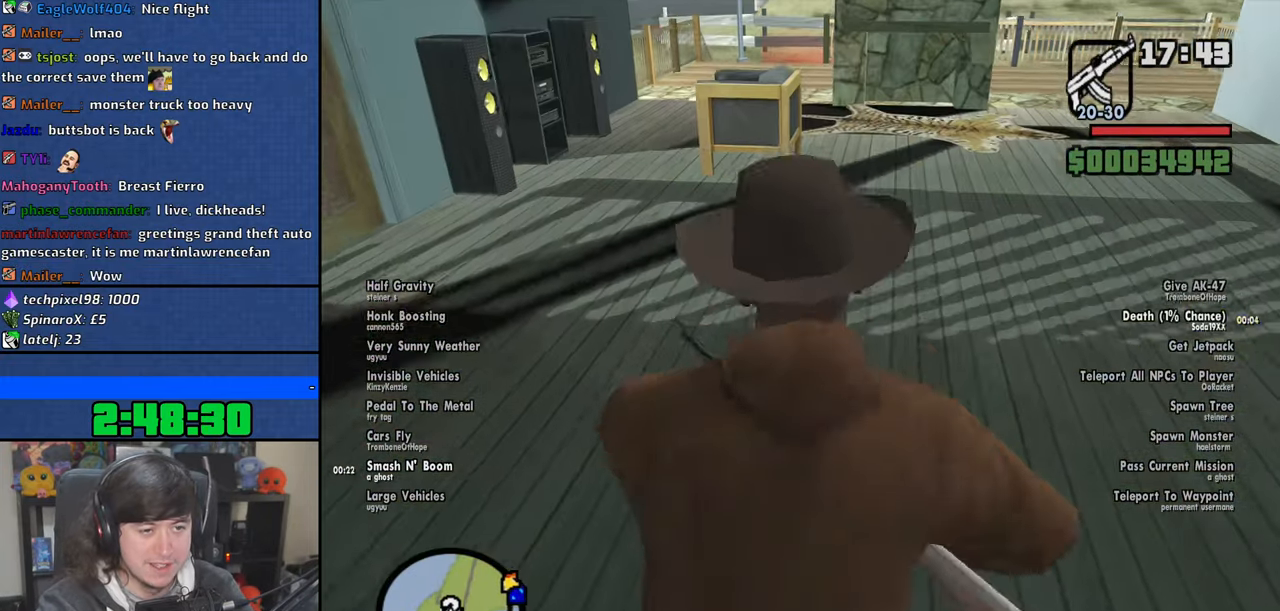
{"keys": ["d", "space", "w"], "mouse": [], "events": [[300, "mouse_wheel", "down"], [450, "mouse_wheel", "up"], [483, "space", "down"], [500, "d", "down"]]}
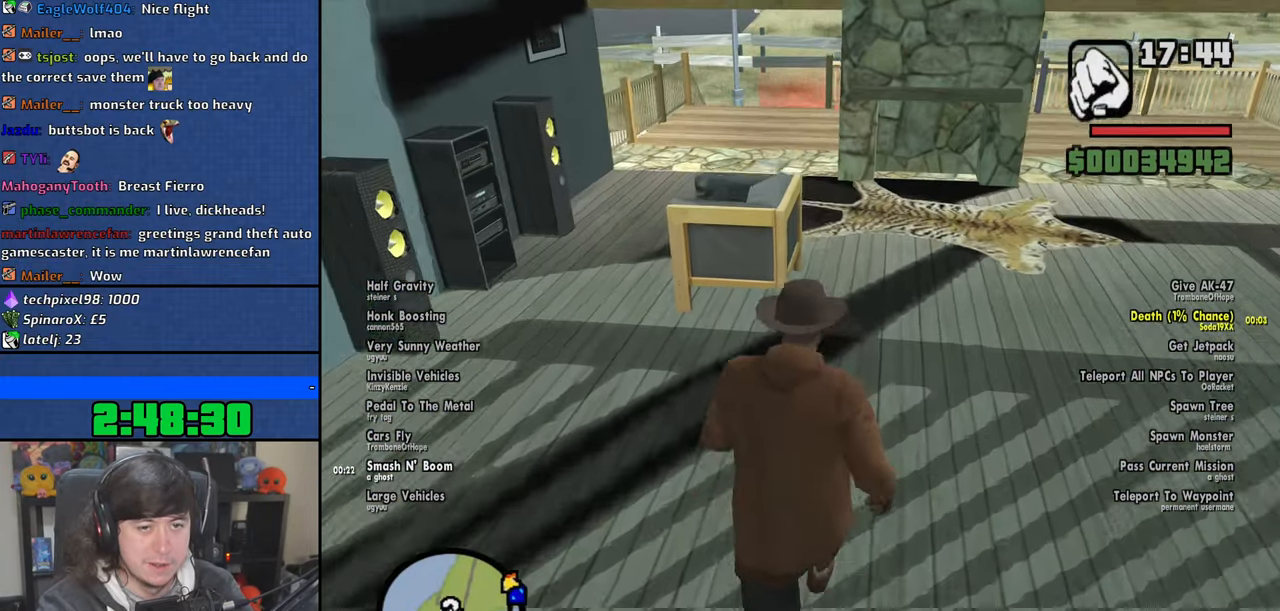
{"keys": ["a", "space", "w"], "mouse": [], "events": [[66, "space", "up"], [150, "d", "up"], [233, "space", "down"], [300, "space", "up"], [450, "space", "down"], [483, "a", "down"]]}
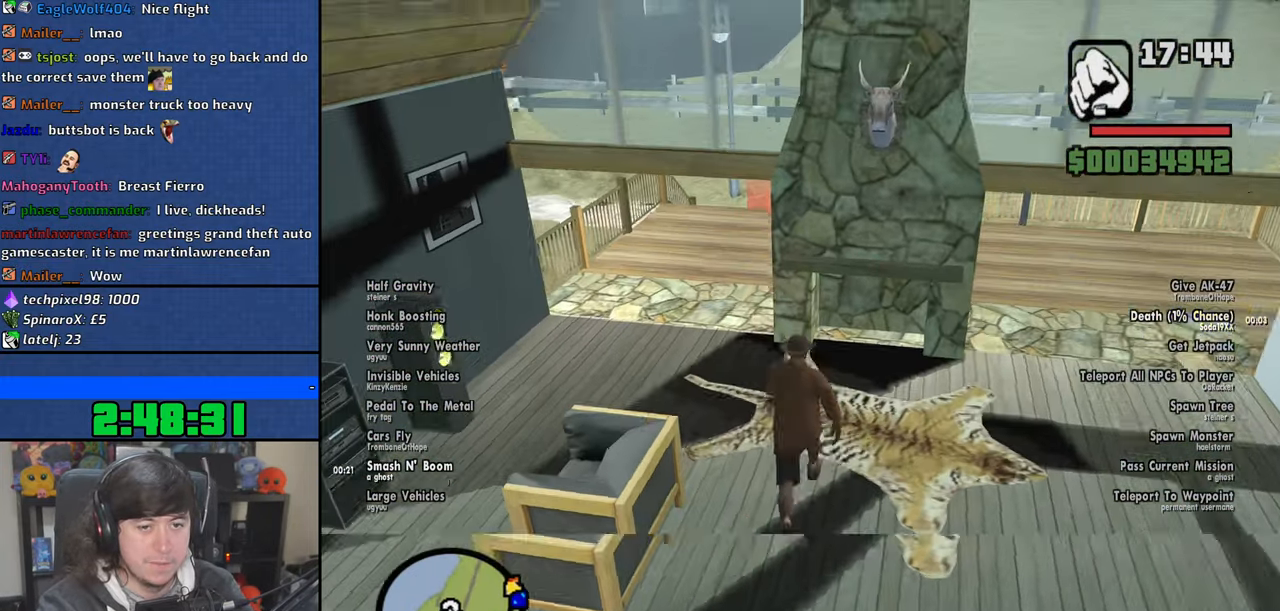
{"keys": ["w"], "mouse": [], "events": [[33, "space", "up"], [133, "a", "up"], [166, "space", "down"], [233, "space", "up"]]}
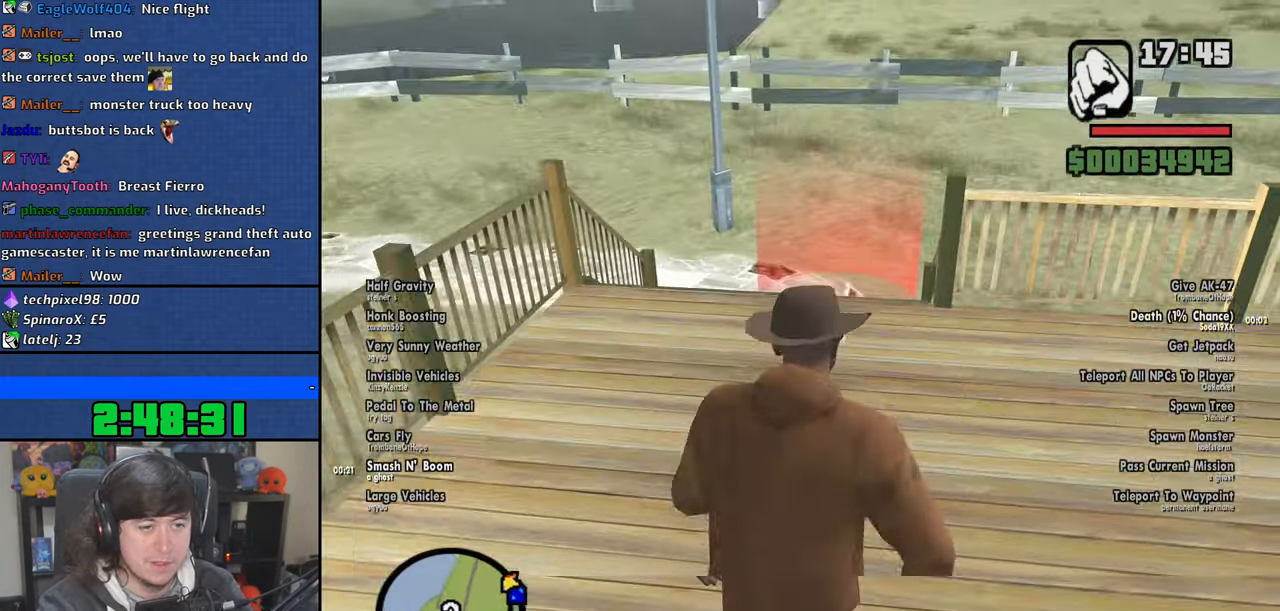
{"keys": ["w"], "mouse": [], "events": []}
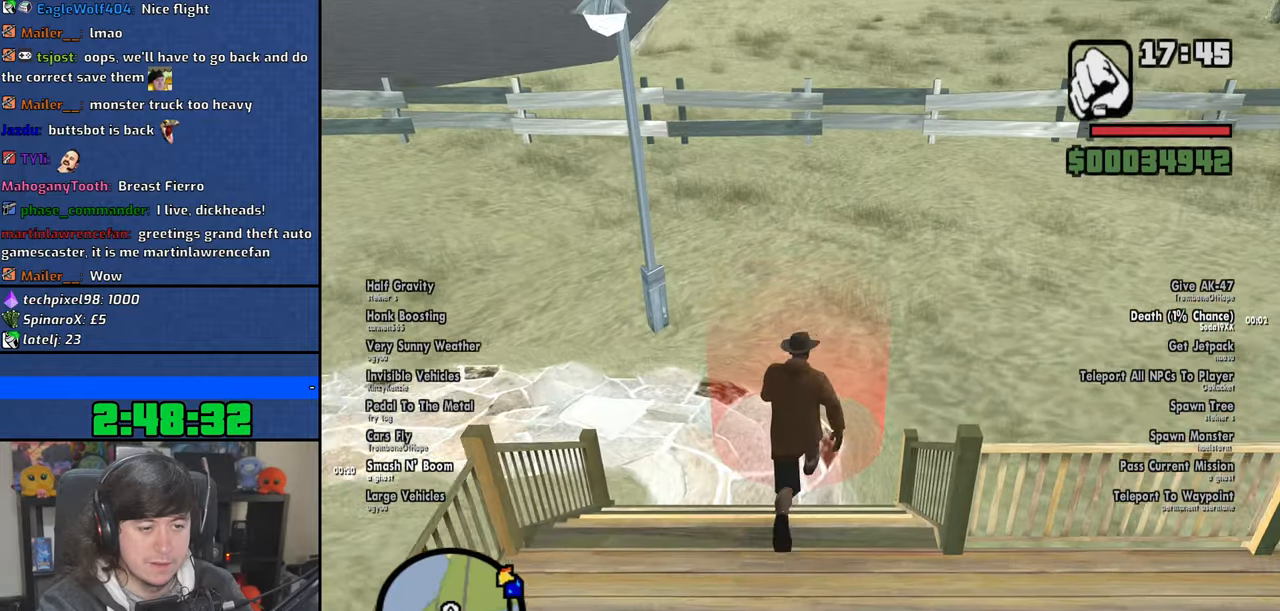
{"keys": [], "mouse": [], "events": [[166, "w", "up"], [300, "s", "down"], [366, "a", "down"], [400, "s", "up"], [500, "a", "up"]]}
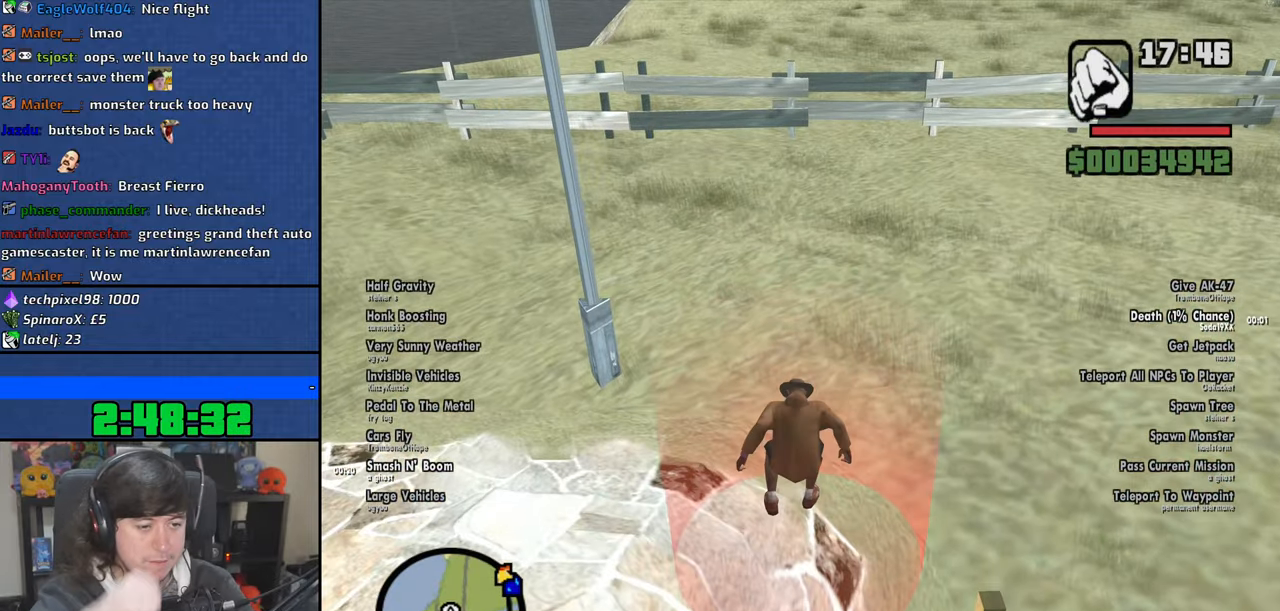
{"keys": ["d", "space"], "mouse": [], "events": [[33, "d", "down"], [50, "space", "down"], [66, "d", "up"], [150, "a", "down"], [150, "space", "up"], [350, "s", "down"], [383, "a", "up"], [466, "d", "down"], [483, "s", "up"], [500, "space", "down"]]}
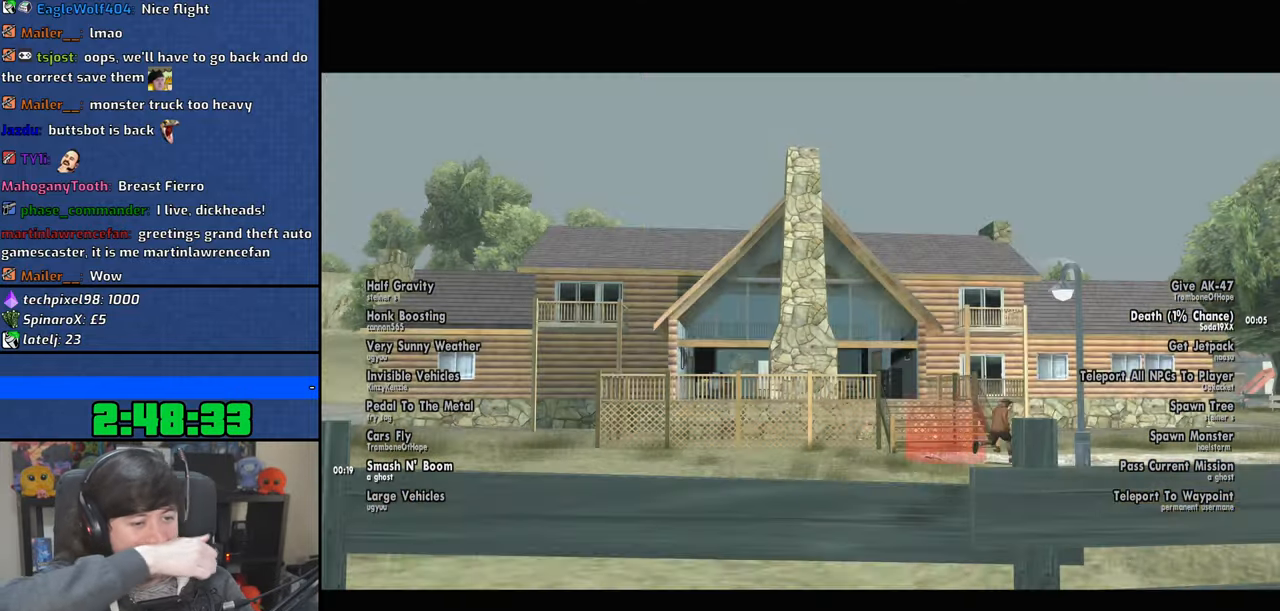
{"keys": ["d", "space"], "mouse": [], "events": [[116, "space", "up"], [283, "d", "up"], [283, "w", "down"], [300, "a", "down"], [383, "a", "up"], [383, "w", "up"], [400, "d", "down"], [500, "space", "down"]]}
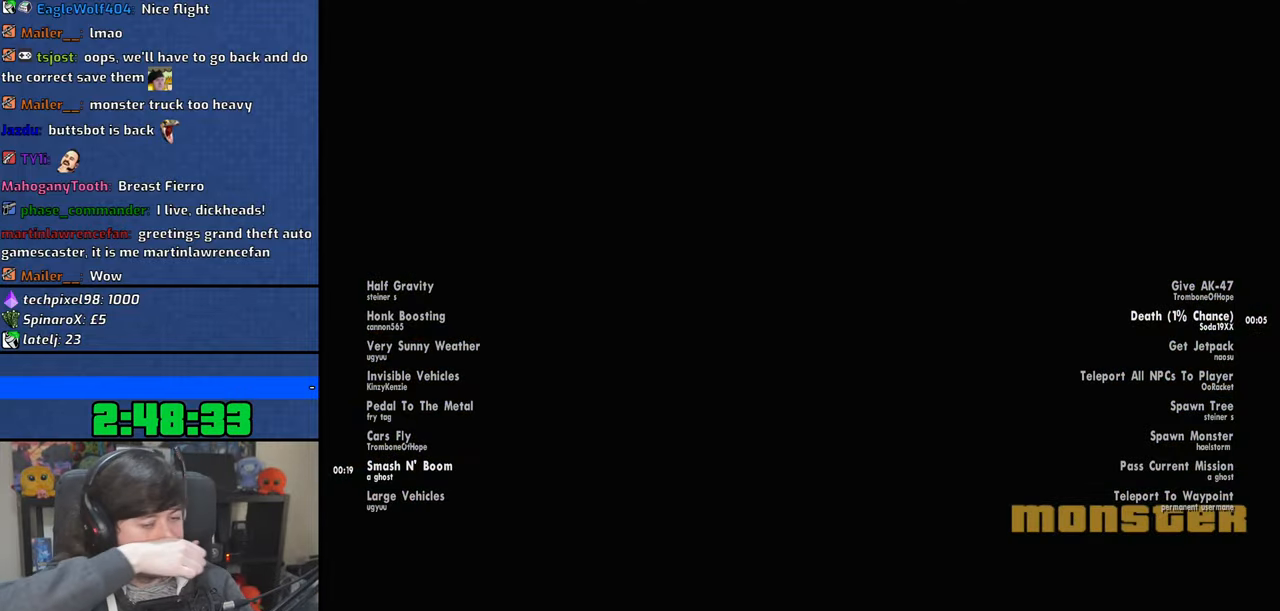
{"keys": ["a", "space", "w"], "mouse": [], "events": [[16, "d", "up"], [33, "a", "down"], [33, "w", "down"], [66, "space", "up"], [100, "w", "up"], [133, "a", "up"], [133, "d", "down"], [216, "space", "down"], [233, "d", "up"], [266, "a", "down"], [266, "w", "down"], [283, "space", "up"], [366, "a", "up"], [366, "d", "down"], [366, "w", "up"], [433, "space", "down"], [466, "d", "up"], [483, "a", "down"], [483, "w", "down"]]}
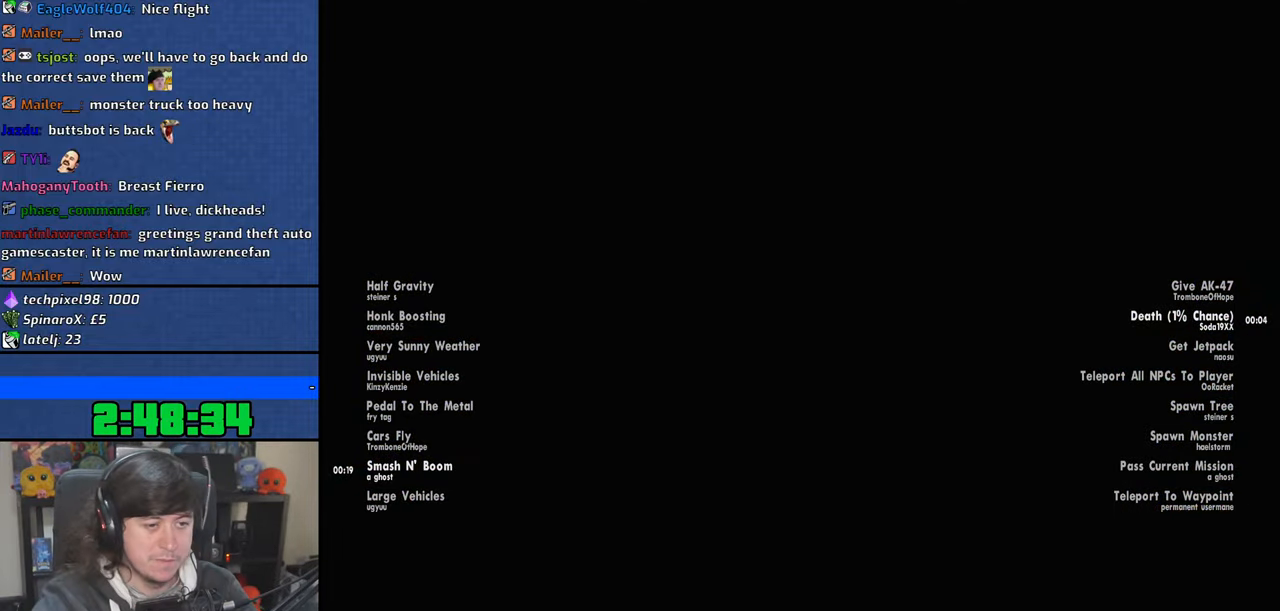
{"keys": ["a", "w"], "mouse": [], "events": [[16, "space", "up"], [100, "a", "up"], [100, "d", "down"], [100, "w", "up"], [150, "space", "down"], [200, "d", "up"], [216, "a", "down"], [216, "w", "down"], [266, "space", "up"], [333, "a", "up"], [333, "d", "down"], [350, "w", "up"], [383, "space", "down"], [450, "d", "up"], [466, "a", "down"], [483, "w", "down"], [500, "space", "up"]]}
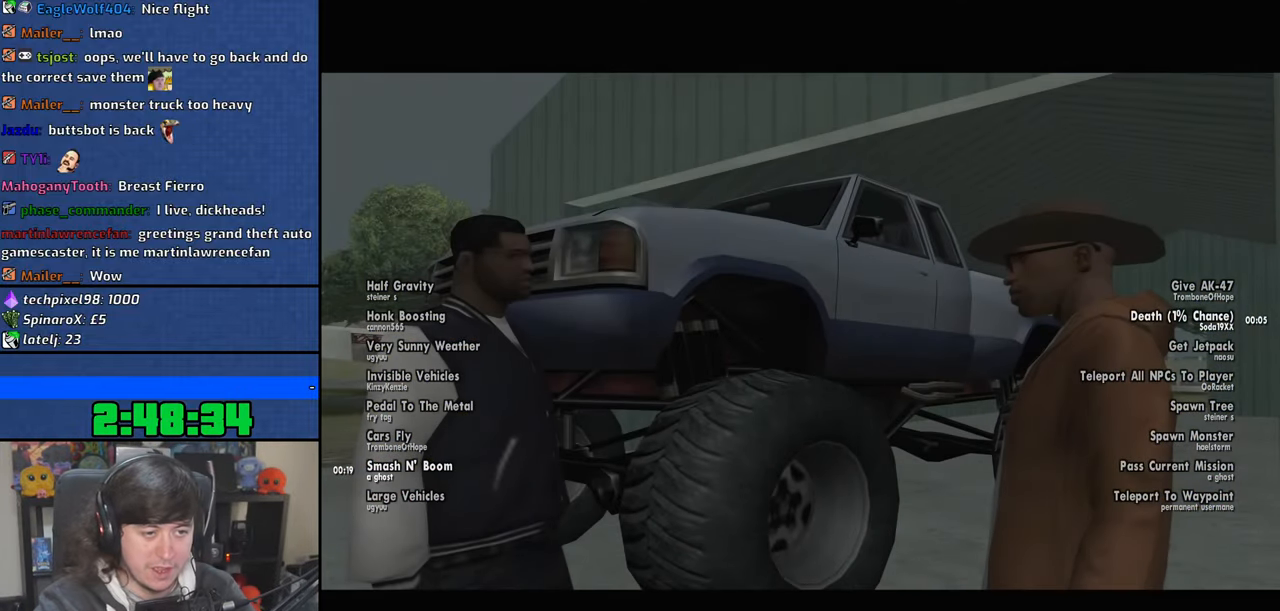
{"keys": [], "mouse": [], "events": [[50, "a", "up"], [50, "w", "up"], [83, "d", "down"], [183, "a", "down"], [183, "d", "up"], [183, "mouse_left", "down"], [183, "w", "down"], [200, "mouse_right", "down"], [300, "a", "up"], [300, "d", "down"], [300, "mouse_left", "up"], [300, "mouse_right", "up"], [300, "w", "up"], [350, "space", "down"], [366, "mouse_left", "down"], [383, "mouse_right", "down"], [400, "d", "up"], [416, "a", "down"], [416, "w", "down"], [466, "mouse_left", "up"], [466, "space", "up"], [483, "w", "up"], [500, "a", "up"], [500, "mouse_right", "up"]]}
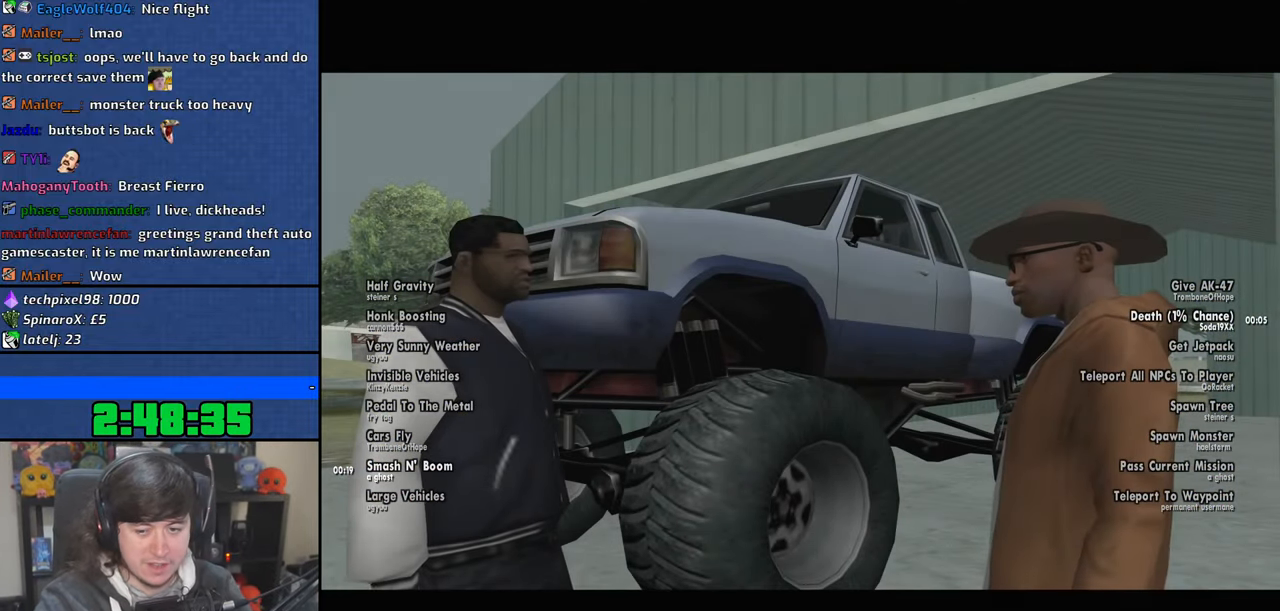
{"keys": ["d"], "mouse": ["right"], "events": [[16, "d", "down"], [50, "mouse_left", "down"], [50, "mouse_right", "down"], [116, "d", "up"], [116, "space", "down"], [150, "a", "down"], [150, "mouse_left", "up"], [150, "mouse_right", "up"], [150, "w", "down"], [183, "space", "up"], [216, "mouse_left", "down"], [216, "w", "up"], [233, "a", "up"], [233, "mouse_right", "down"], [266, "d", "down"], [316, "mouse_left", "up"], [333, "d", "up"], [333, "mouse_right", "up"], [350, "space", "down"], [383, "a", "down"], [383, "mouse_left", "down"], [383, "w", "down"], [400, "mouse_right", "down"], [416, "space", "up"], [450, "w", "up"], [466, "a", "up"], [483, "d", "down"], [500, "mouse_left", "up"]]}
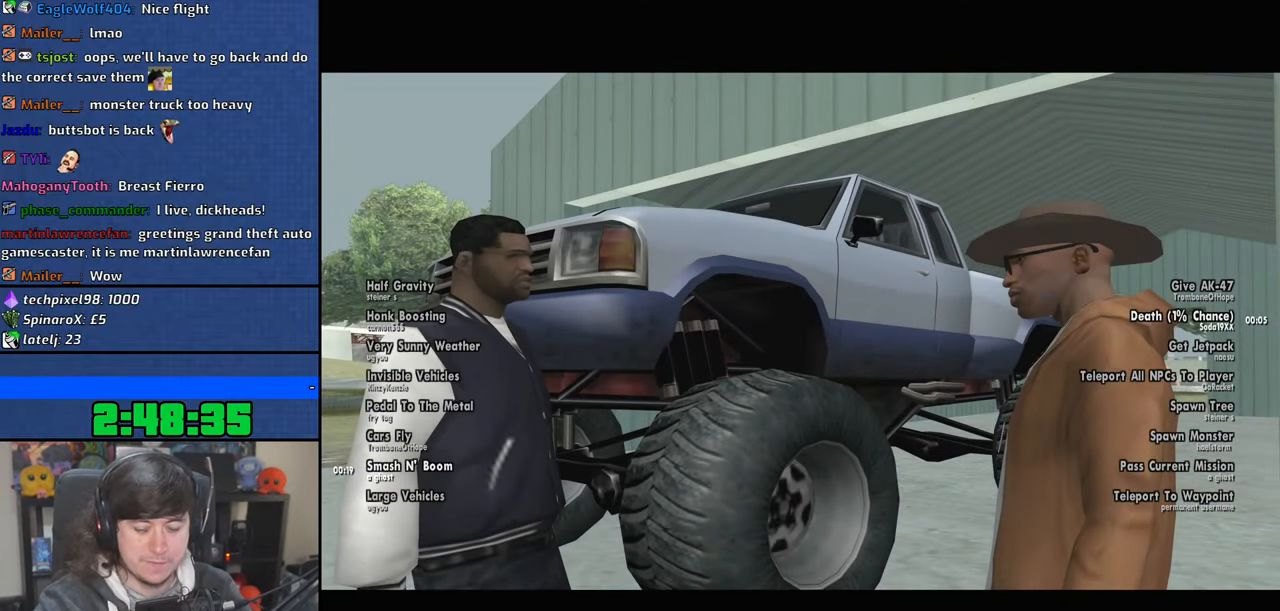
{"keys": ["d"], "mouse": ["left", "right"], "events": [[16, "mouse_right", "up"], [66, "d", "up"], [66, "mouse_left", "down"], [66, "mouse_right", "down"], [83, "space", "down"], [100, "a", "down"], [116, "w", "down"], [150, "space", "up"], [183, "mouse_left", "up"], [183, "w", "up"], [200, "a", "up"], [216, "d", "down"], [216, "mouse_right", "up"], [233, "mouse_left", "down"], [233, "mouse_right", "down"], [300, "d", "up"], [300, "space", "down"], [350, "a", "down"], [350, "mouse_left", "up"], [350, "w", "down"], [366, "mouse_right", "up"], [383, "space", "up"], [400, "w", "up"], [416, "mouse_left", "down"], [416, "mouse_right", "down"], [433, "a", "up"], [433, "d", "down"]]}
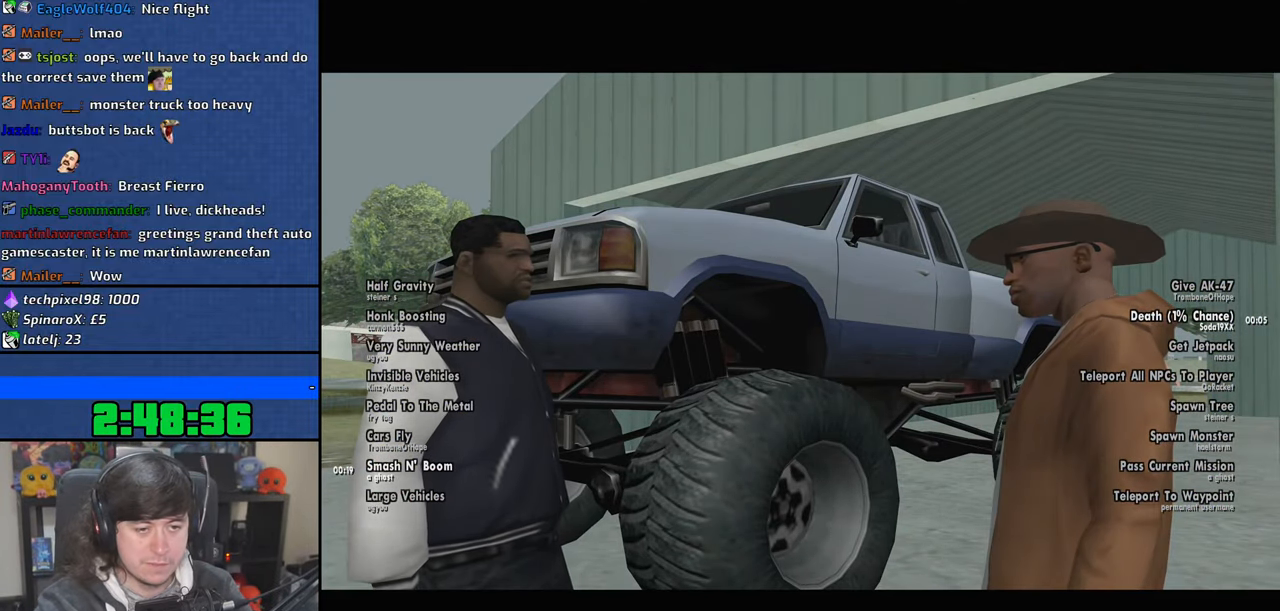
{"keys": ["w"], "mouse": [], "events": [[16, "mouse_left", "up"], [33, "d", "up"], [33, "mouse_right", "up"], [83, "a", "down"], [83, "w", "down"], [116, "w", "up"], [133, "a", "up"], [283, "w", "down"]]}
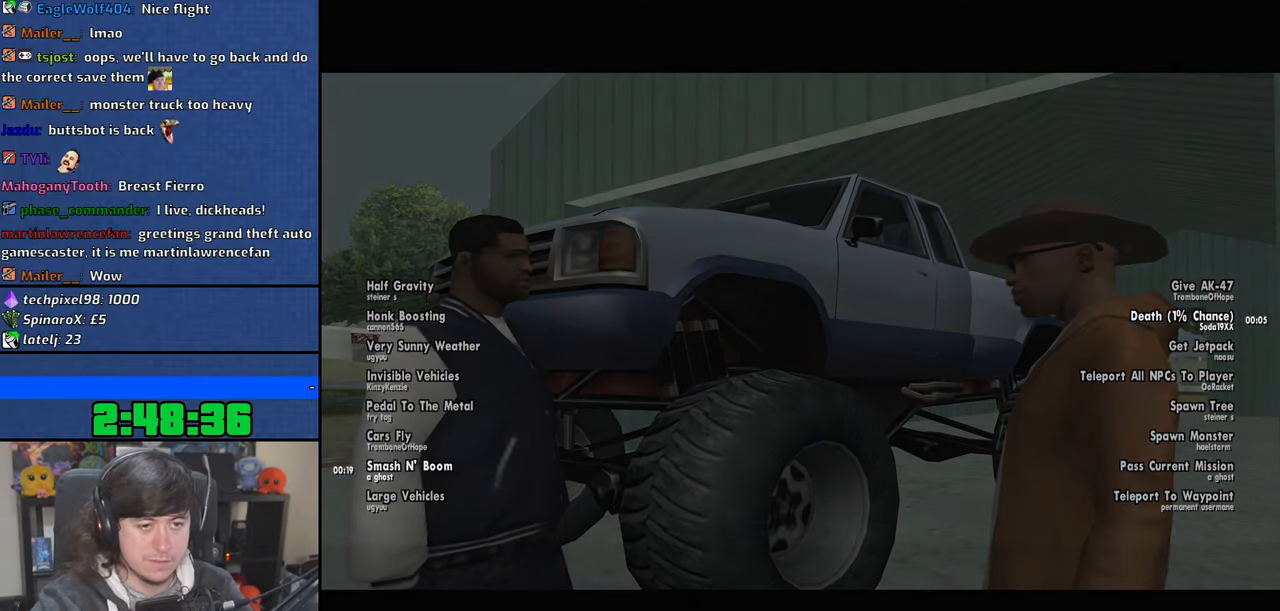
{"keys": ["space"], "mouse": [], "events": [[250, "d", "down"], [366, "w", "up"], [416, "d", "up"], [483, "space", "down"]]}
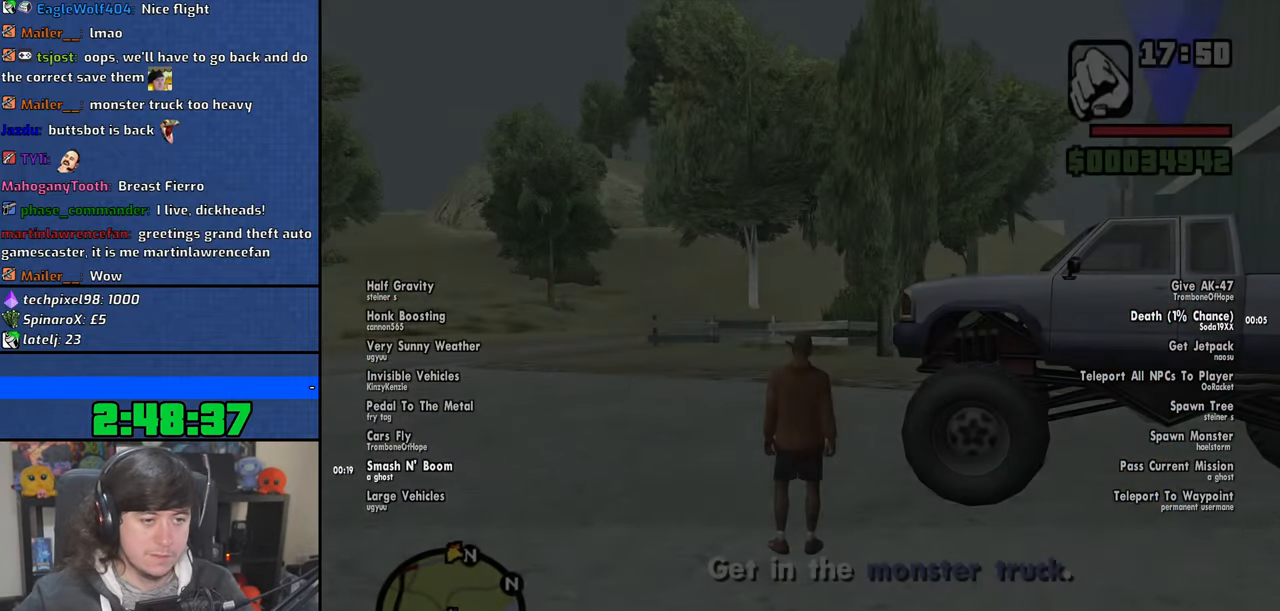
{"keys": ["space"], "mouse": [], "events": [[16, "f", "down"], [100, "f", "up"], [100, "space", "up"], [200, "f", "down"], [216, "space", "down"], [300, "f", "up"], [316, "space", "up"], [400, "f", "down"], [416, "space", "down"], [500, "f", "up"]]}
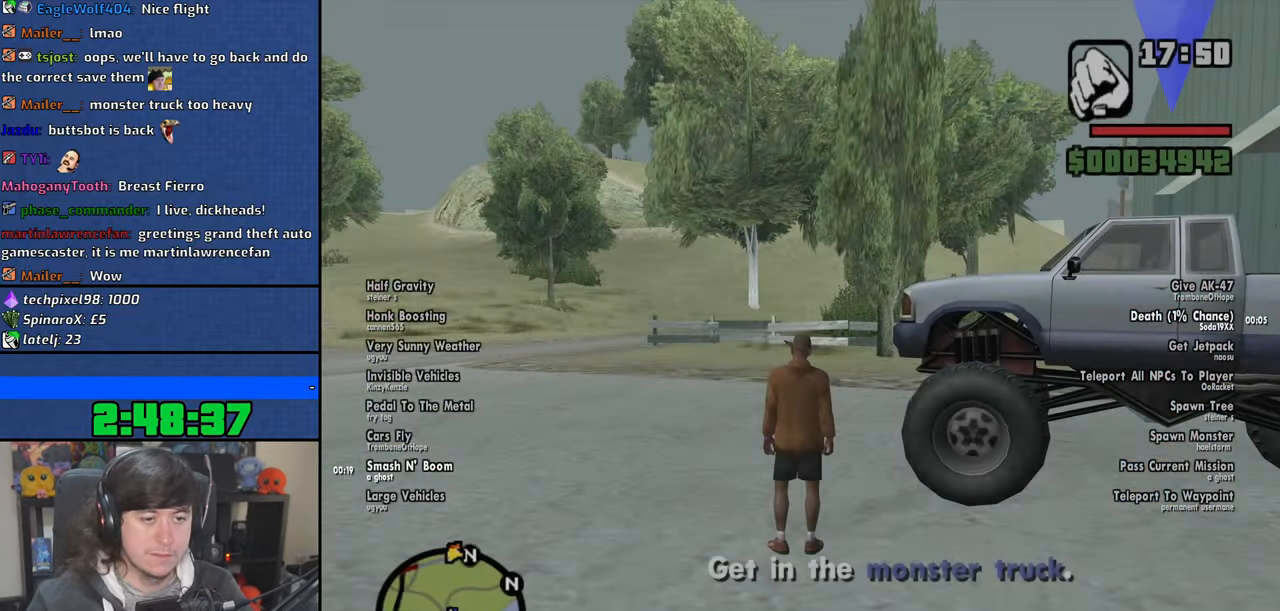
{"keys": ["f"], "mouse": [], "events": [[16, "space", "up"], [100, "f", "down"], [116, "space", "down"], [200, "f", "up"], [216, "space", "up"], [300, "f", "down"], [316, "space", "down"], [400, "f", "up"], [400, "space", "up"], [500, "f", "down"]]}
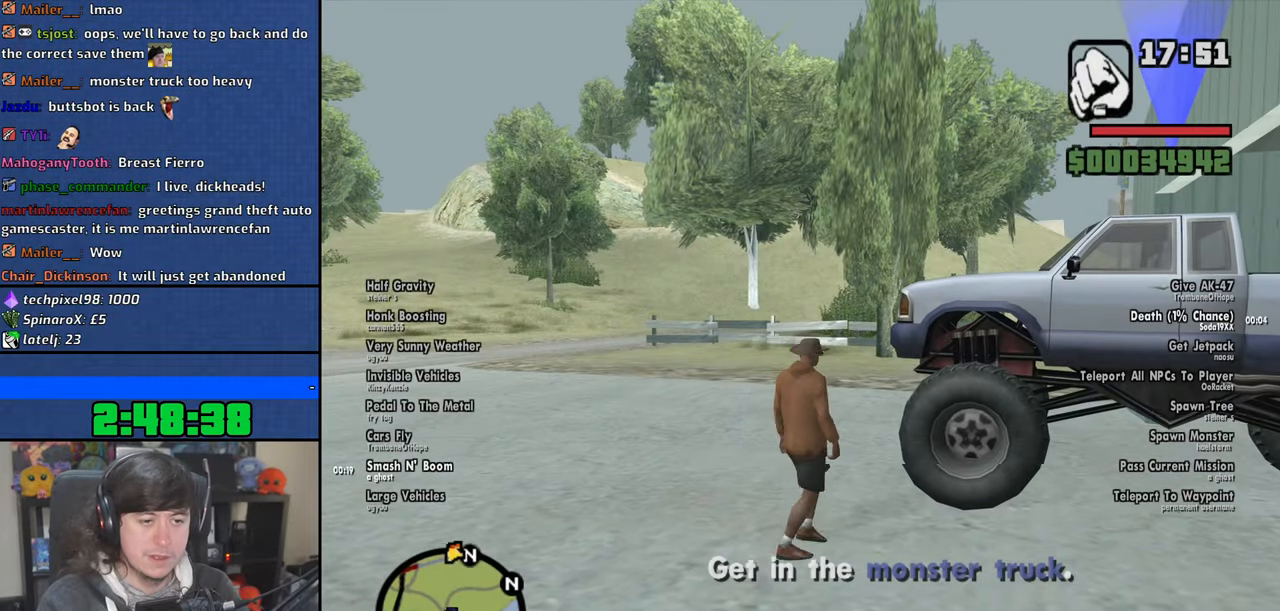
{"keys": [], "mouse": [], "events": [[16, "space", "down"], [83, "f", "up"], [100, "space", "up"], [200, "f", "down"], [216, "space", "down"], [266, "f", "up"], [300, "space", "up"], [450, "space", "down"], [483, "space", "up"]]}
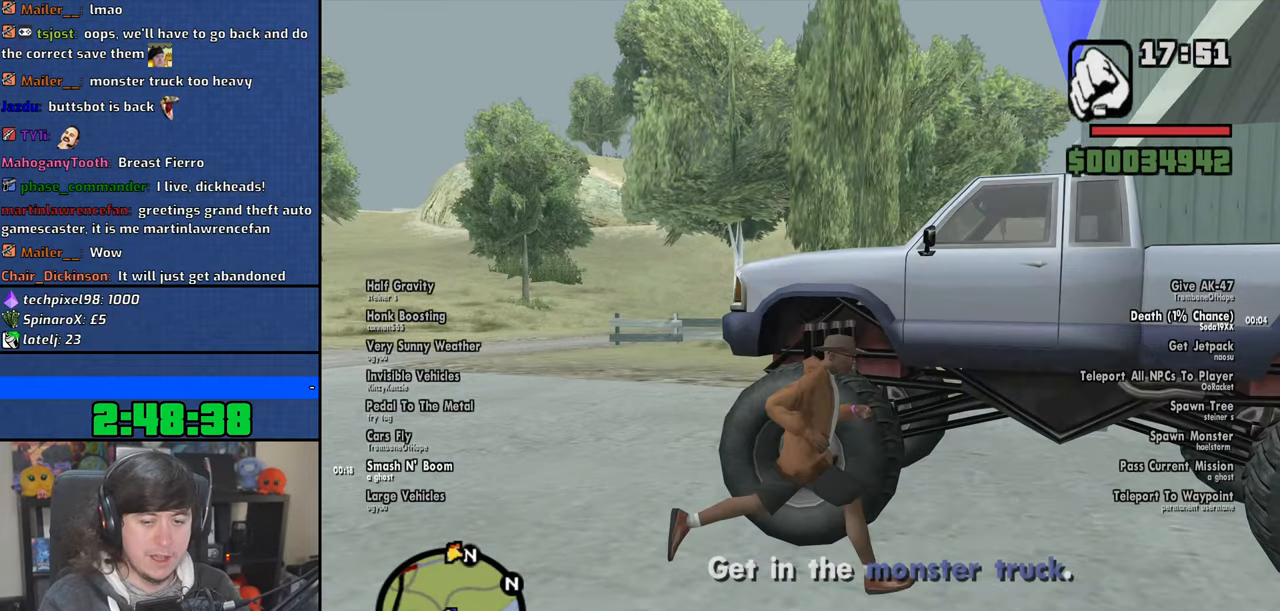
{"keys": [], "mouse": [], "events": []}
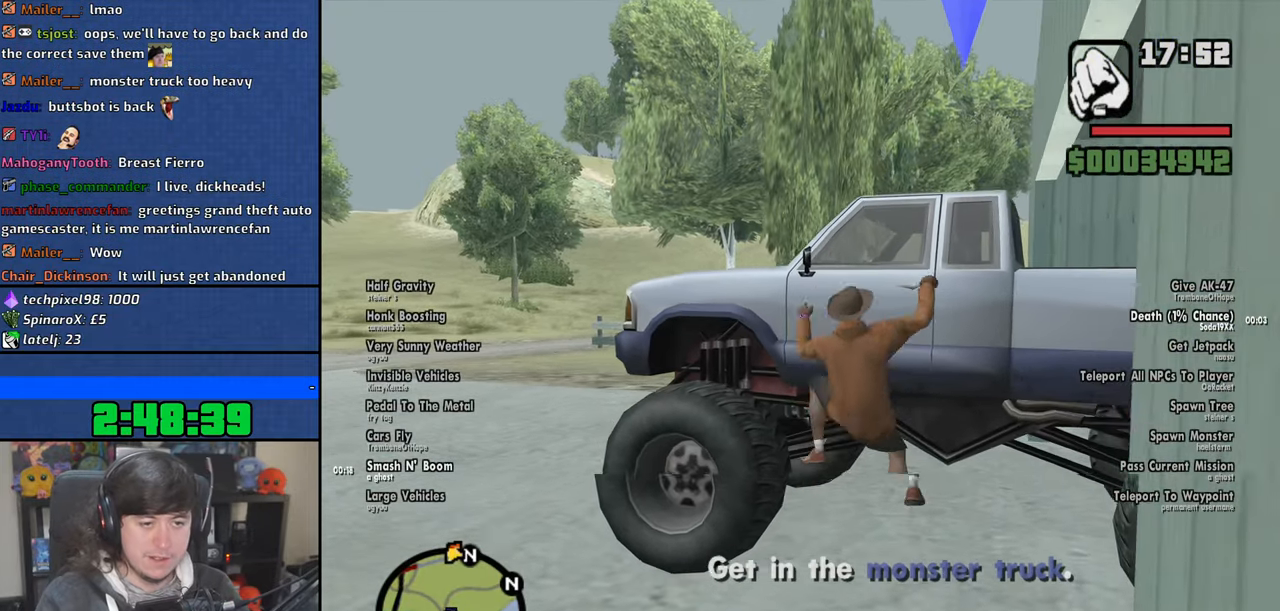
{"keys": [], "mouse": [], "events": []}